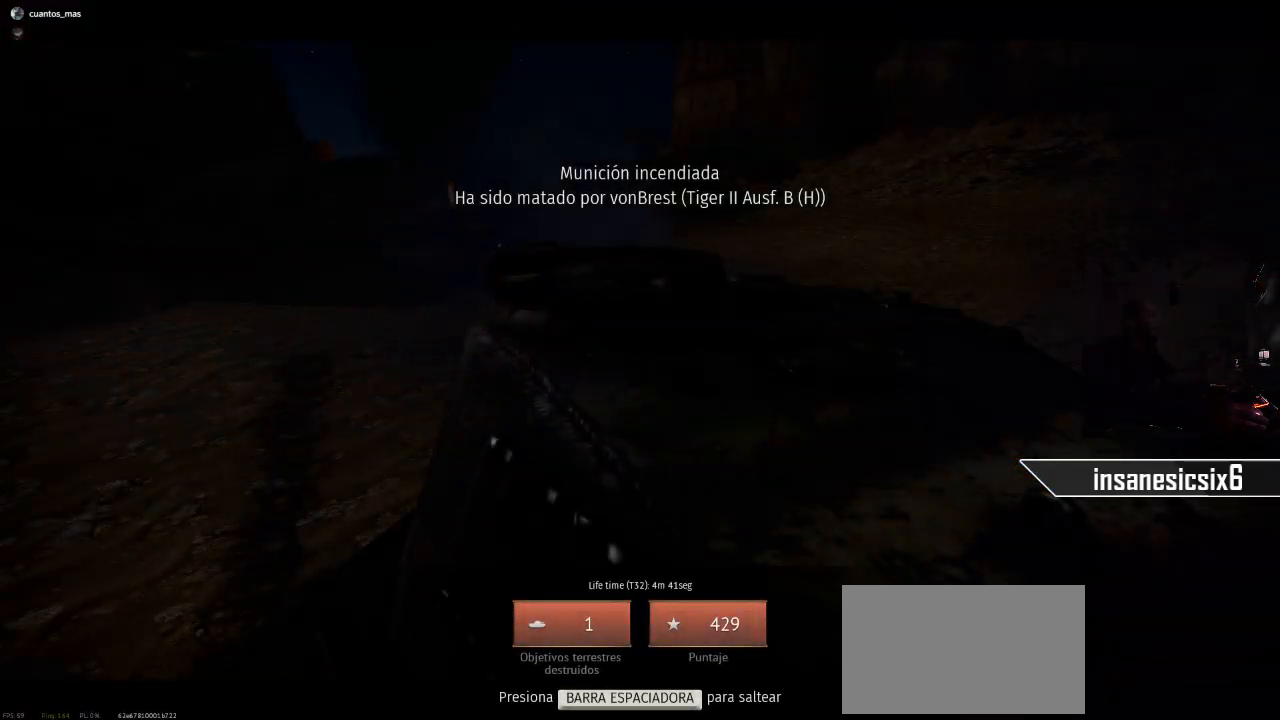
Gameplay with keyboard and mouse; each line is a JSON object with the keys and mouse buttons held at the frame after it. "events" lists presses ("down") and releases ("up") of "1", "2", "3", "4", "5", "a", "alt", "c", "caps_lock", "ctrl", "d", "e", "f", "g", "q", "r", "s", "shift", "space", "t", "tab", "v", "w", "x", "z", "mouse_left", "mouse_wheel" and "mouse_right" between this image and that frame as [ms after this image, input, new state], when the widget could be followed in between. "mouse_left", "mouse_wheel", "mouse_right" = the "left", "wheel", "right" buttons of the "mouse" list. No other keys are recorded. "wheel" means that the mouse wheel is clicked or scrolled. "mouse_move" is the direction in which the mouse moves at that frame (one of eight, or "still"), when it could be read.
{"keys": [], "mouse": [], "mouse_move": "still", "events": [[167, "space", "down"], [250, "space", "up"]]}
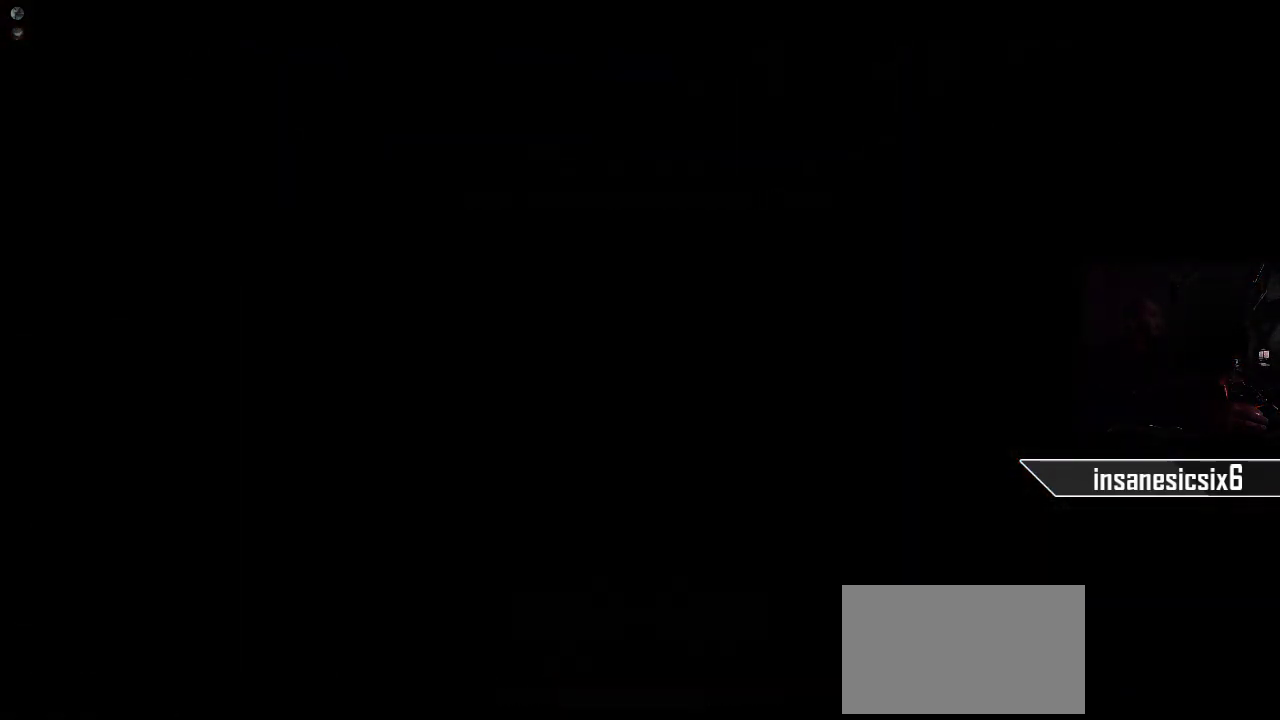
{"keys": [], "mouse": [], "mouse_move": "still", "events": []}
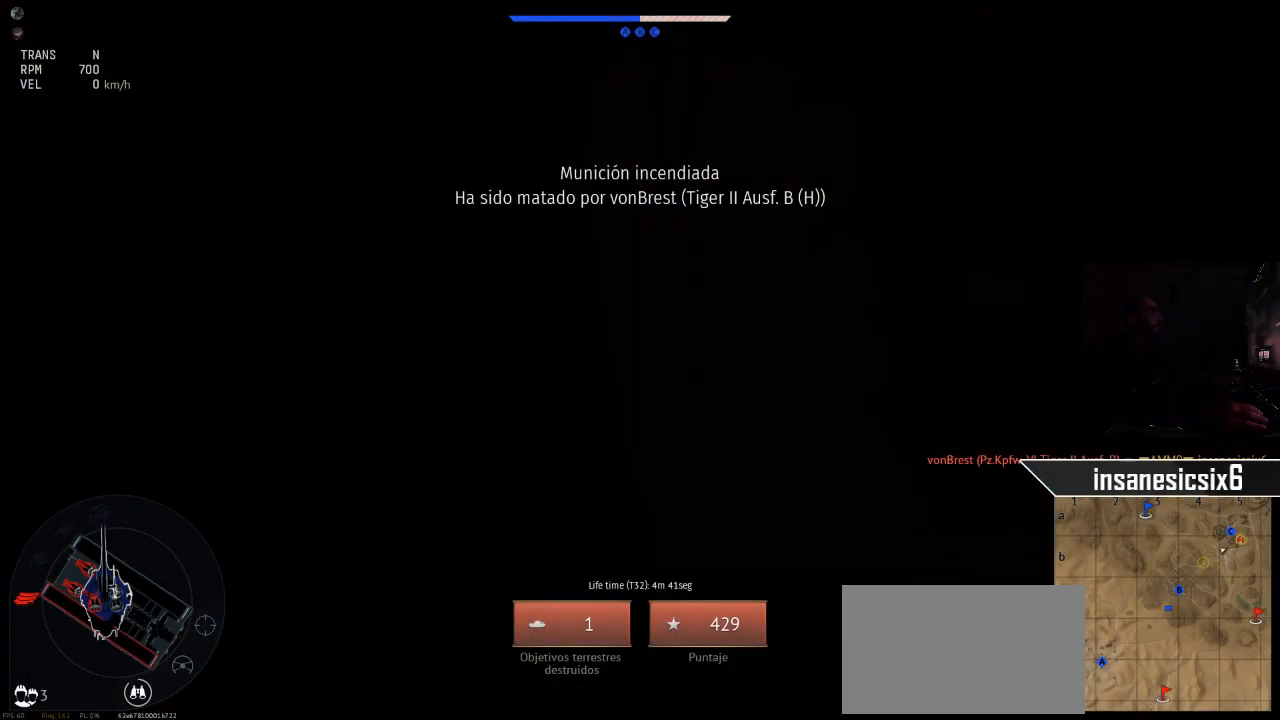
{"keys": [], "mouse": [], "mouse_move": "still", "events": []}
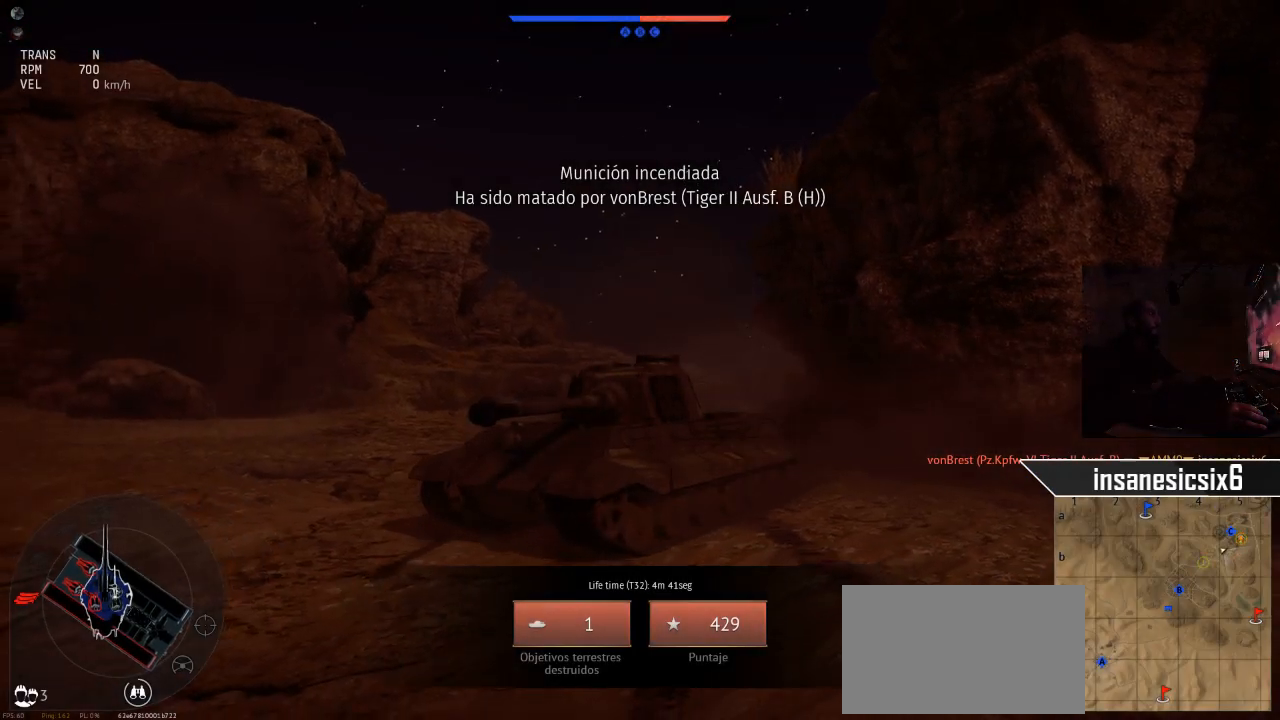
{"keys": [], "mouse": [], "mouse_move": "still", "events": []}
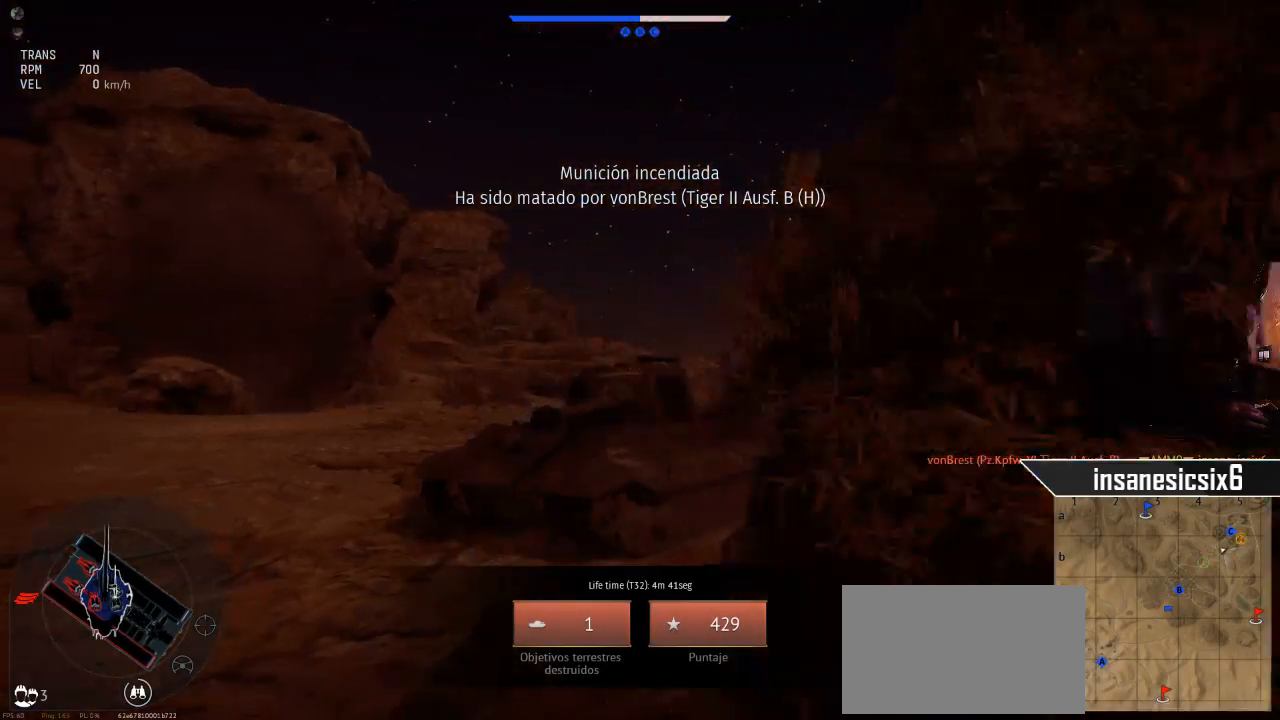
{"keys": [], "mouse": [], "mouse_move": "left", "events": []}
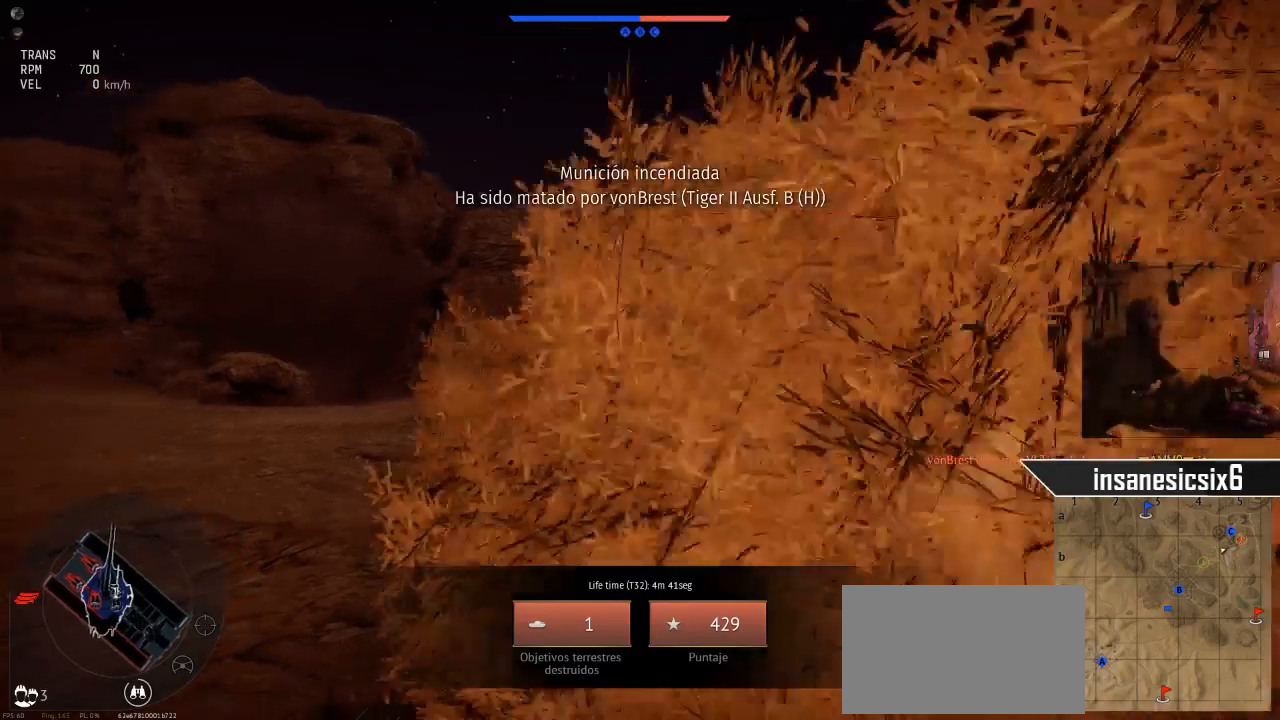
{"keys": [], "mouse": [], "mouse_move": "down-left", "events": []}
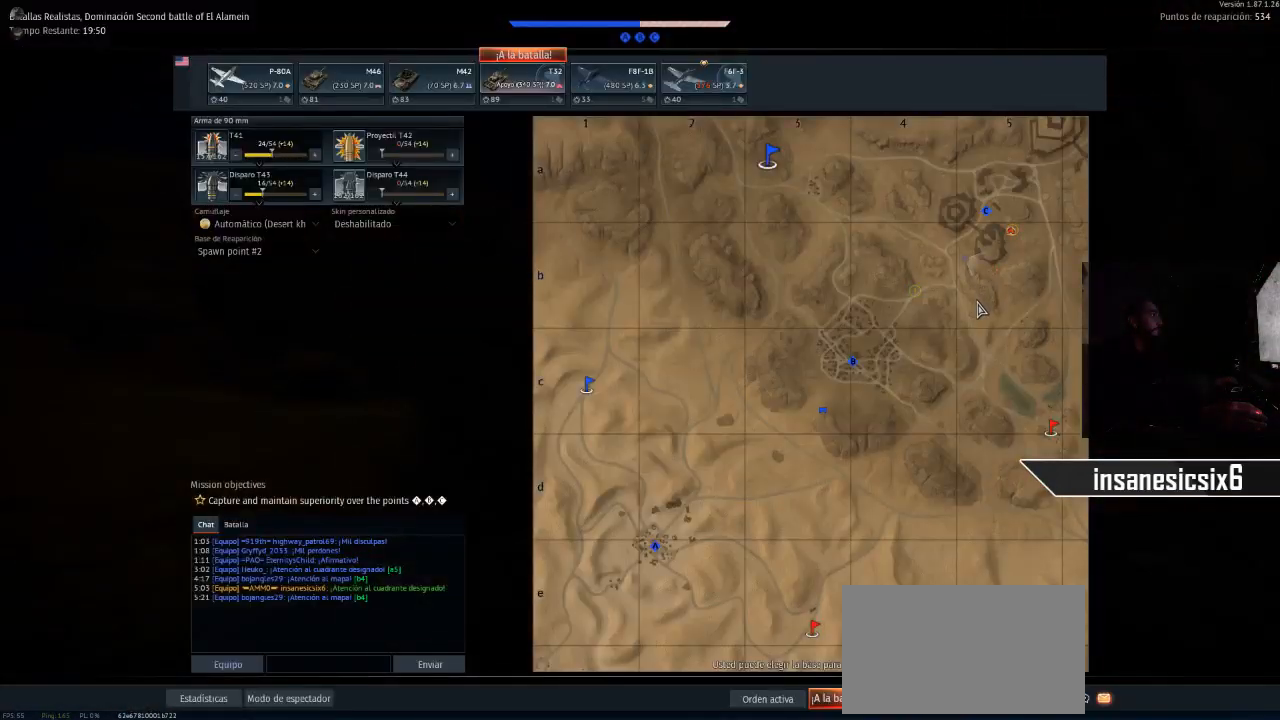
{"keys": [], "mouse": [], "mouse_move": "left", "events": []}
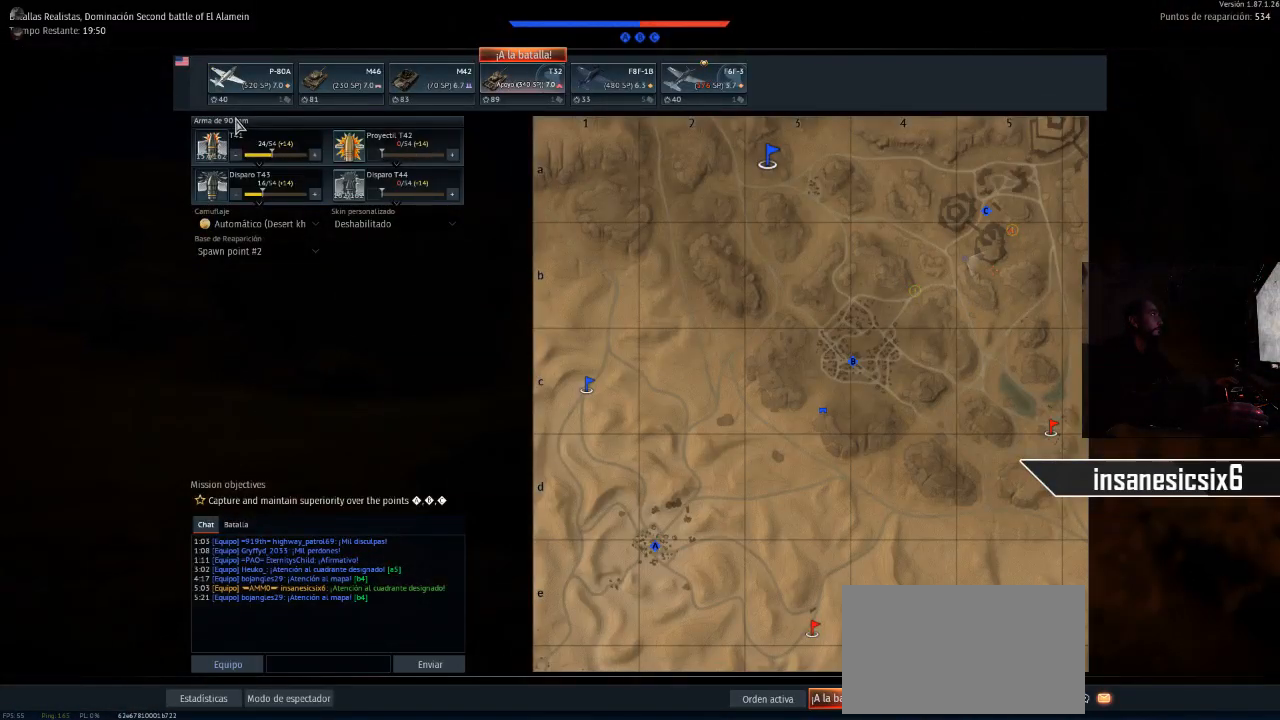
{"keys": [], "mouse": [], "mouse_move": "still", "events": []}
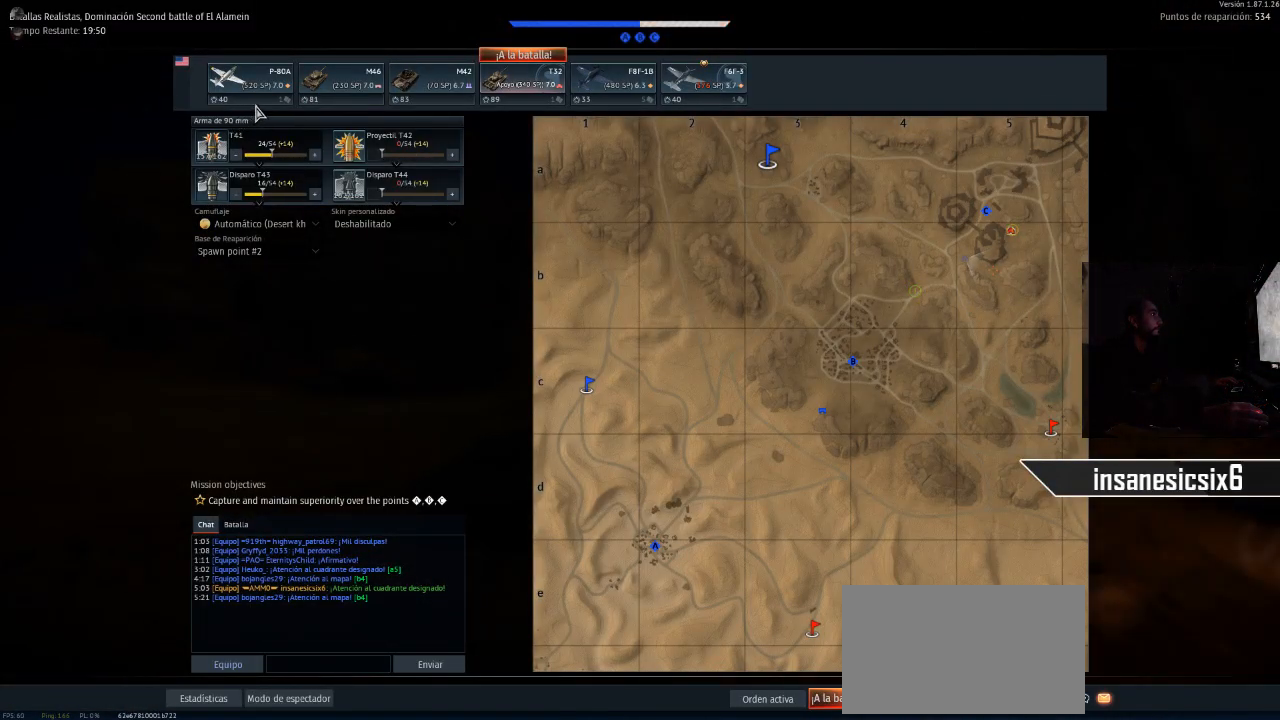
{"keys": [], "mouse": ["left"], "mouse_move": "still", "events": [[434, "mouse_left", "down"]]}
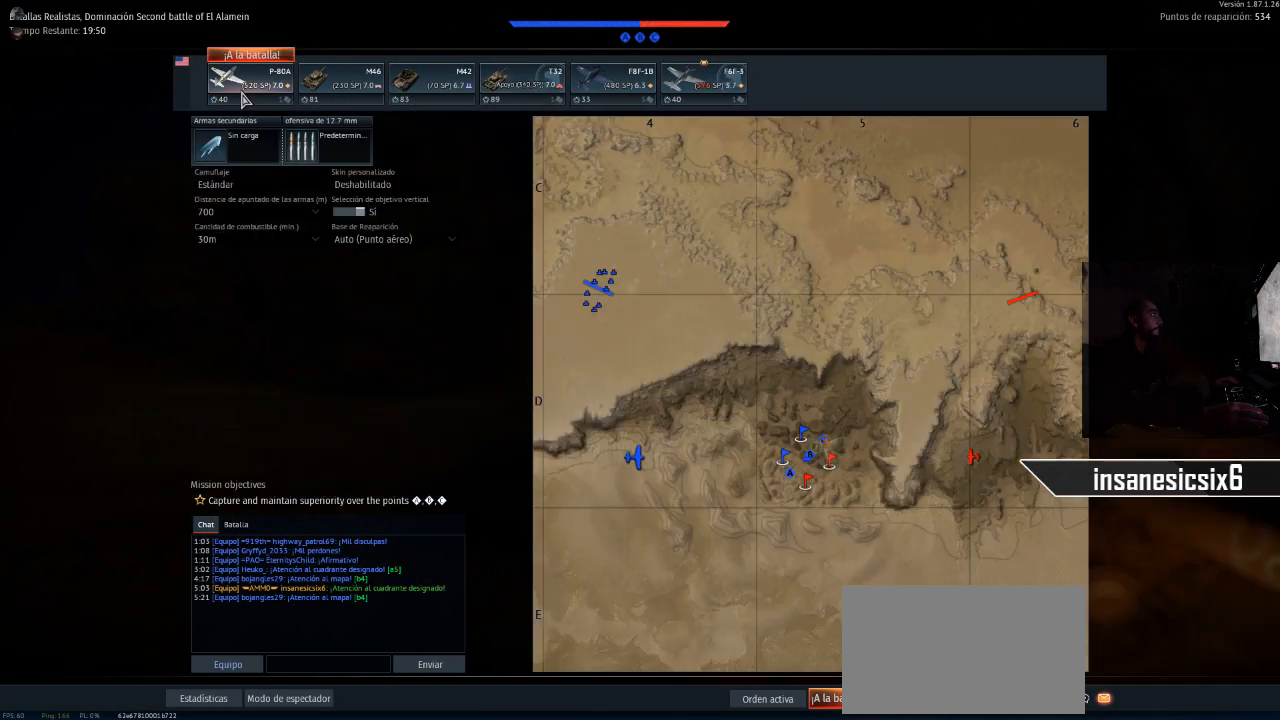
{"keys": [], "mouse": [], "mouse_move": "right", "events": [[83, "mouse_left", "up"]]}
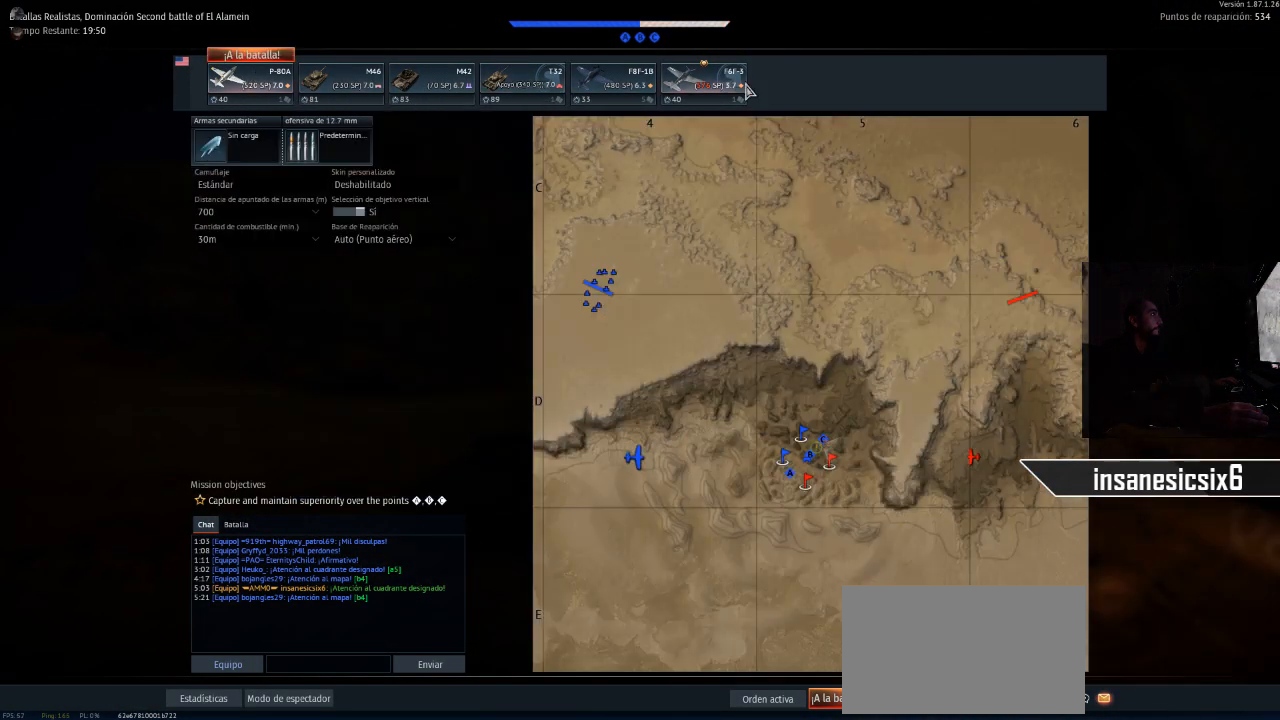
{"keys": [], "mouse": [], "mouse_move": "left", "events": []}
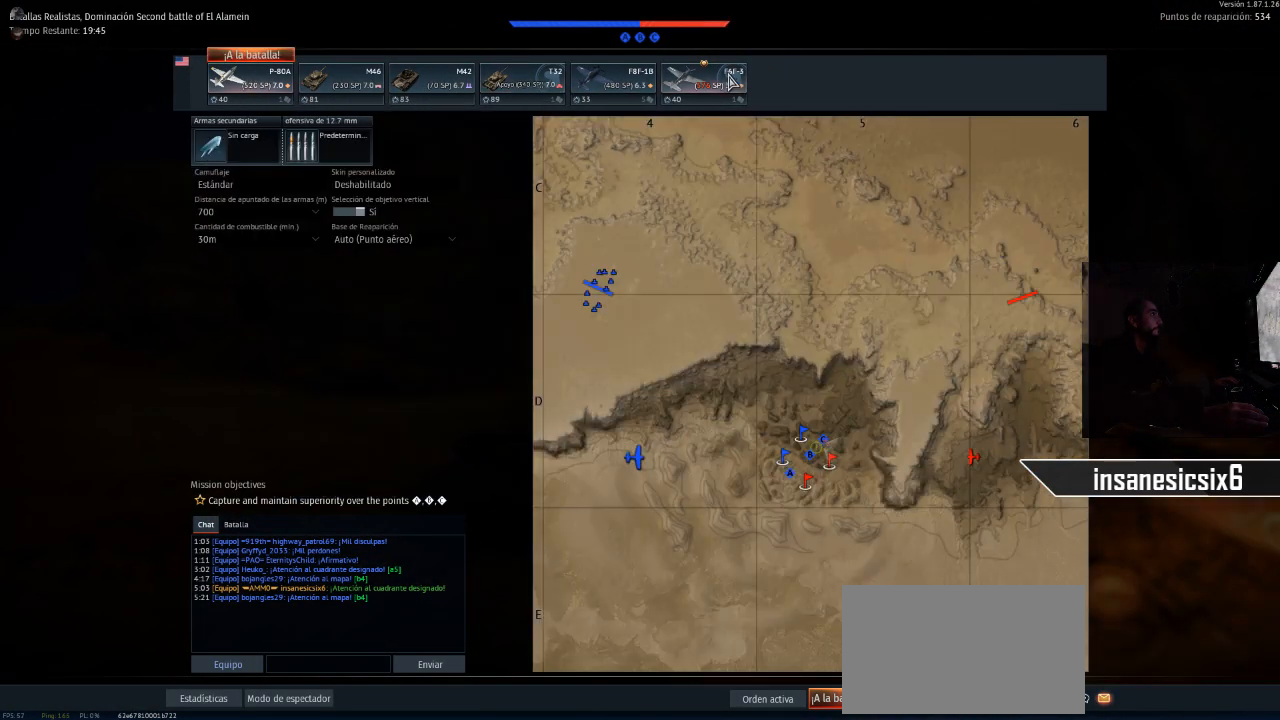
{"keys": [], "mouse": [], "mouse_move": "left", "events": [[67, "mouse_left", "down"], [150, "mouse_left", "up"]]}
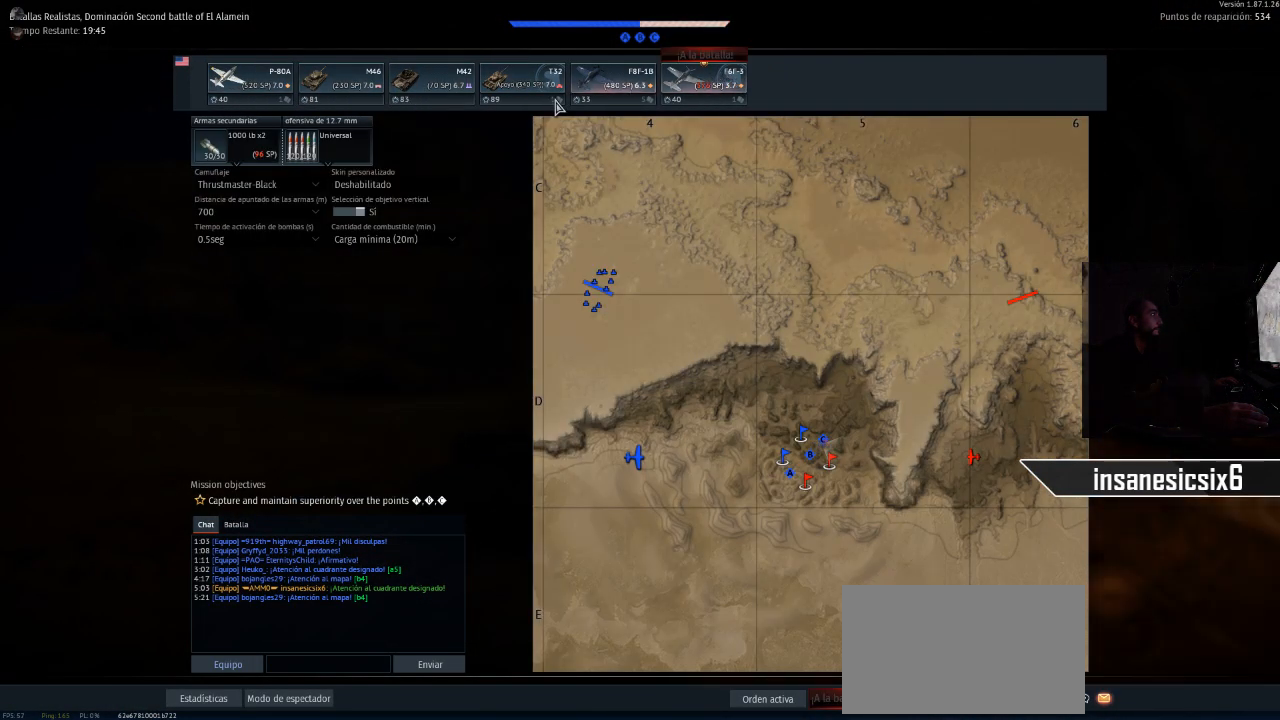
{"keys": [], "mouse": [], "mouse_move": "left", "events": []}
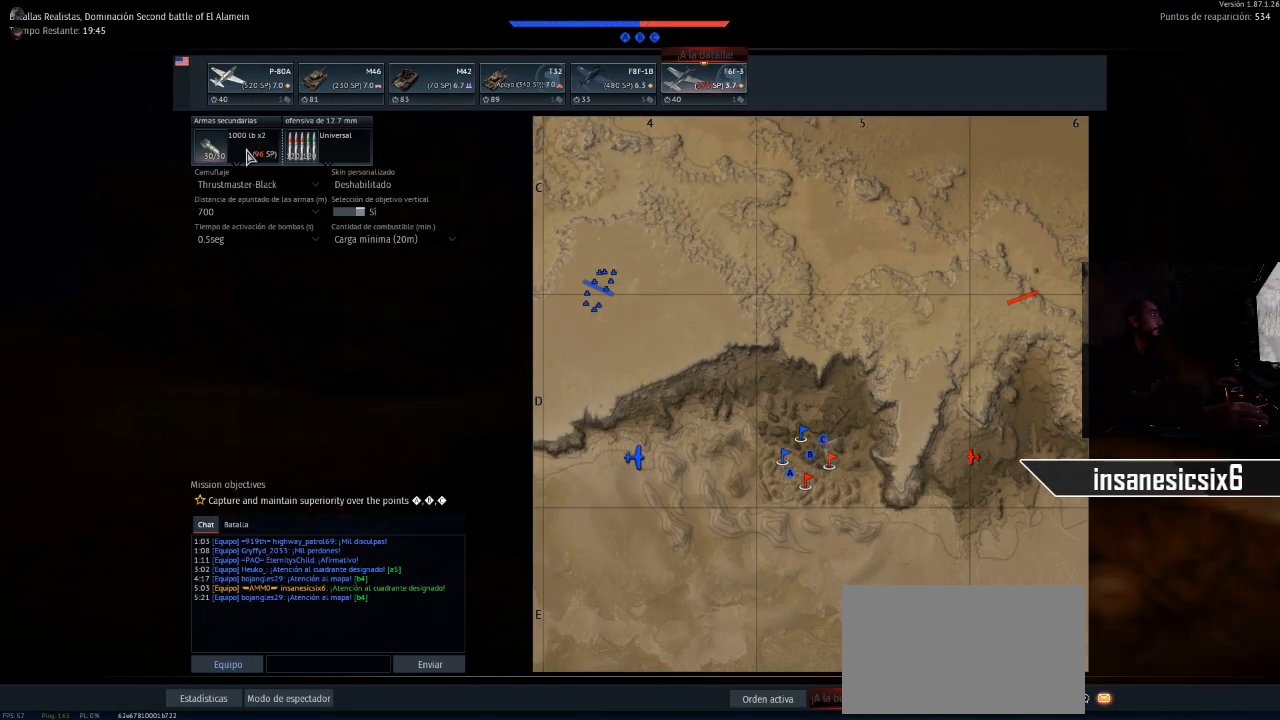
{"keys": [], "mouse": [], "mouse_move": "still", "events": [[367, "mouse_left", "down"], [417, "mouse_left", "up"]]}